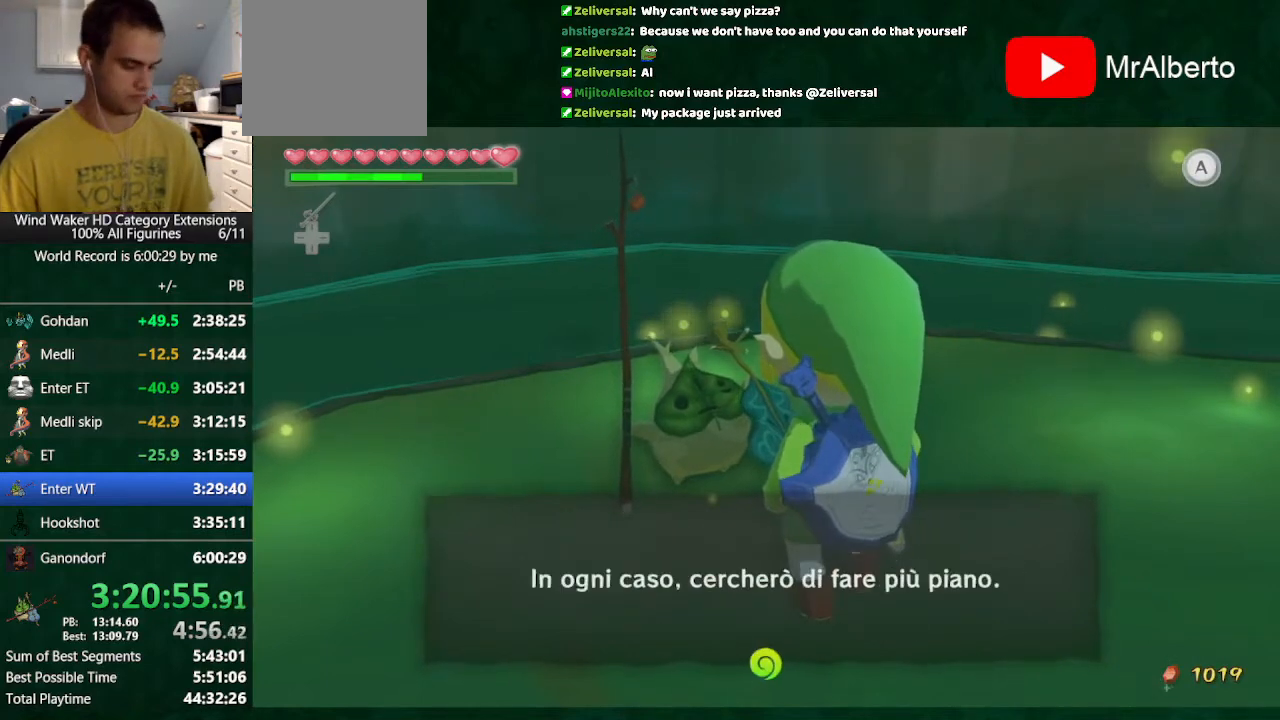
Gameplay with a controller (Nintendo layout); each line is a JSON object with the inputs held at the frame after it. "button_events" lists button changes between this image and that frame as [ms after this image, input, new state], when the widget could be followed in between (sticks are given only as held states). Not read: L3 R3 TOUCHPAD.
{"buttons": ["DPAD_UP"], "left_stick": "center", "right_stick": "center", "button_events": [[500, "DPAD_UP", "down"]]}
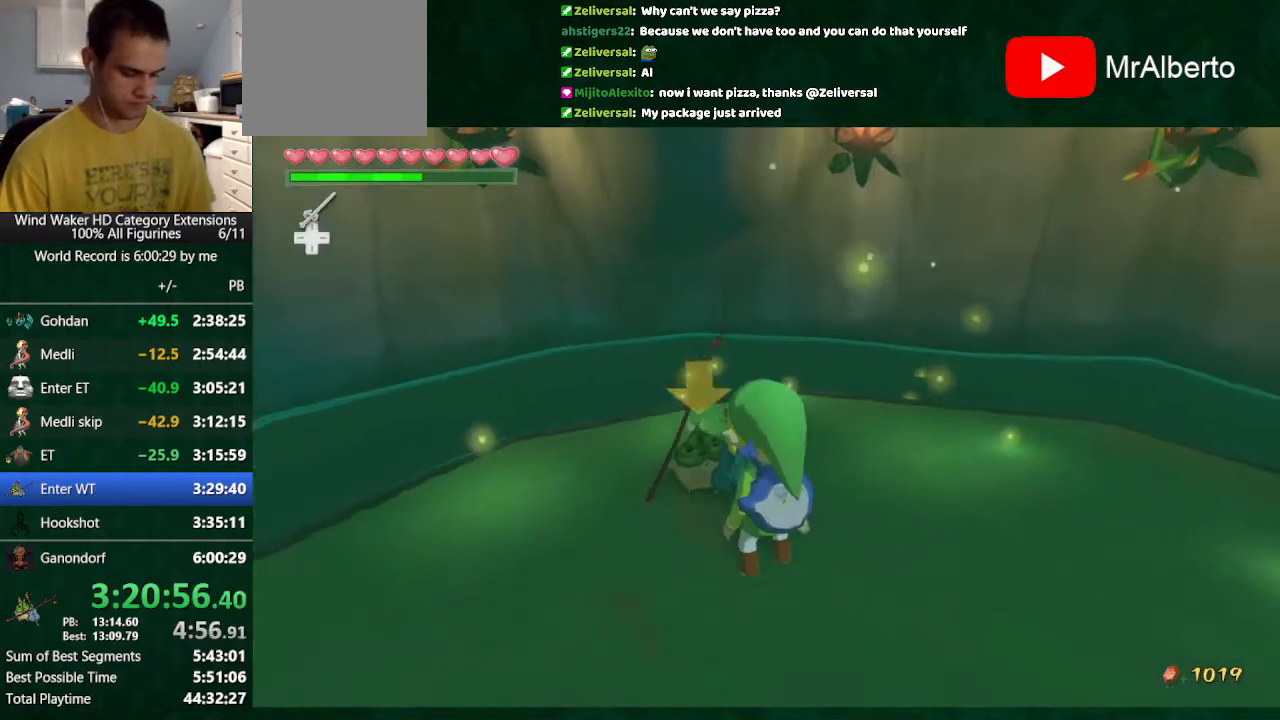
{"buttons": ["DPAD_UP"], "left_stick": "center", "right_stick": "center", "button_events": [[67, "DPAD_UP", "up"], [167, "DPAD_UP", "down"], [233, "DPAD_UP", "up"], [333, "DPAD_UP", "down"], [400, "DPAD_UP", "up"], [467, "DPAD_UP", "down"]]}
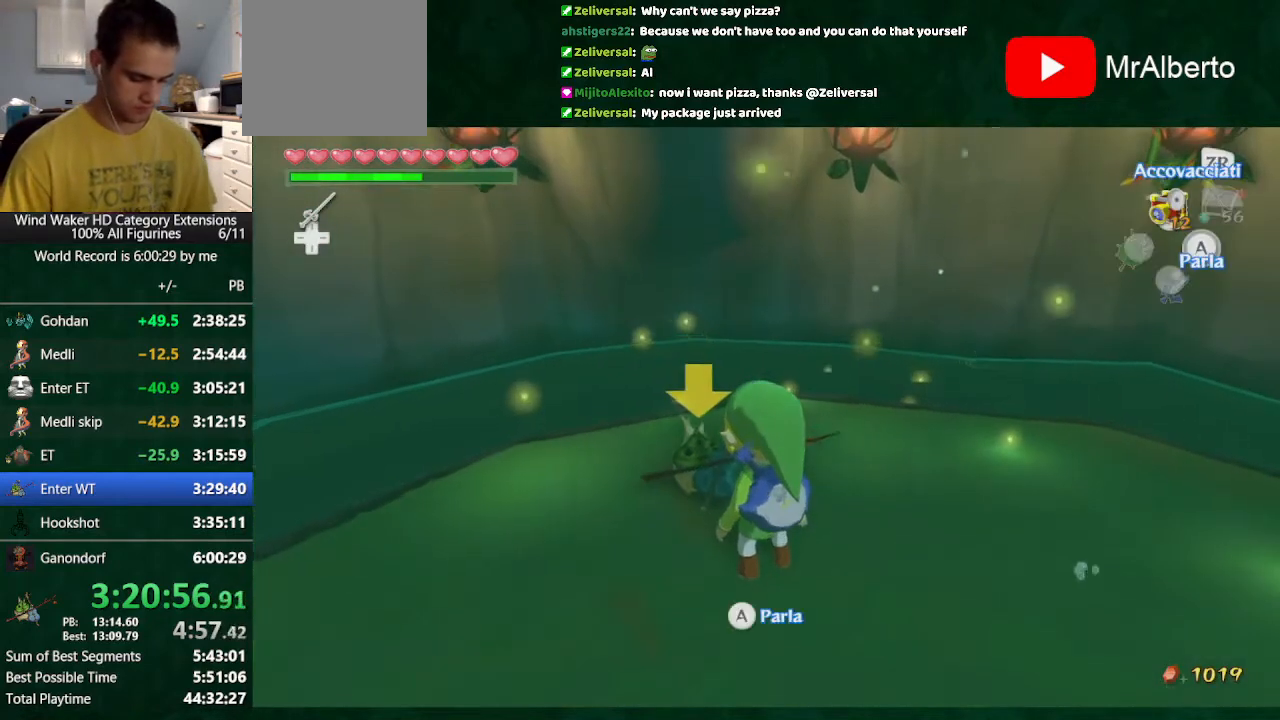
{"buttons": [], "left_stick": "center", "right_stick": "center", "button_events": [[33, "DPAD_UP", "up"], [267, "DPAD_UP", "down"], [333, "DPAD_UP", "up"]]}
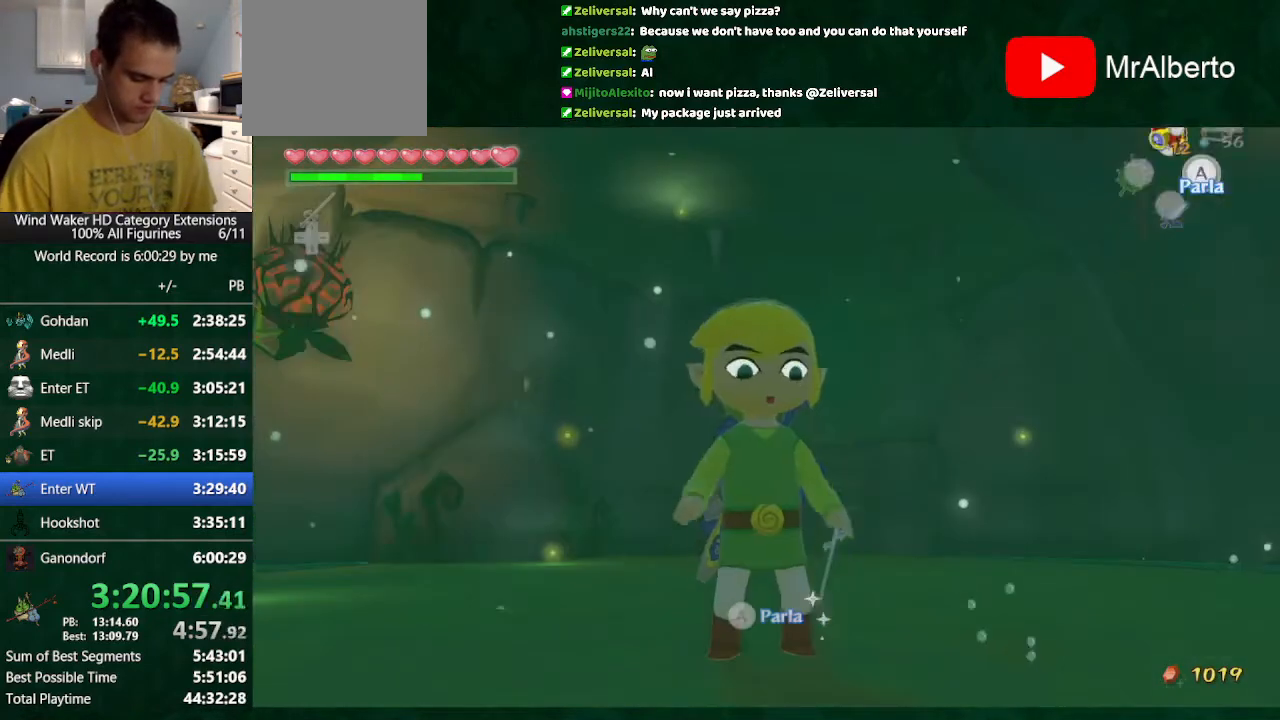
{"buttons": [], "left_stick": "center", "right_stick": "center", "button_events": []}
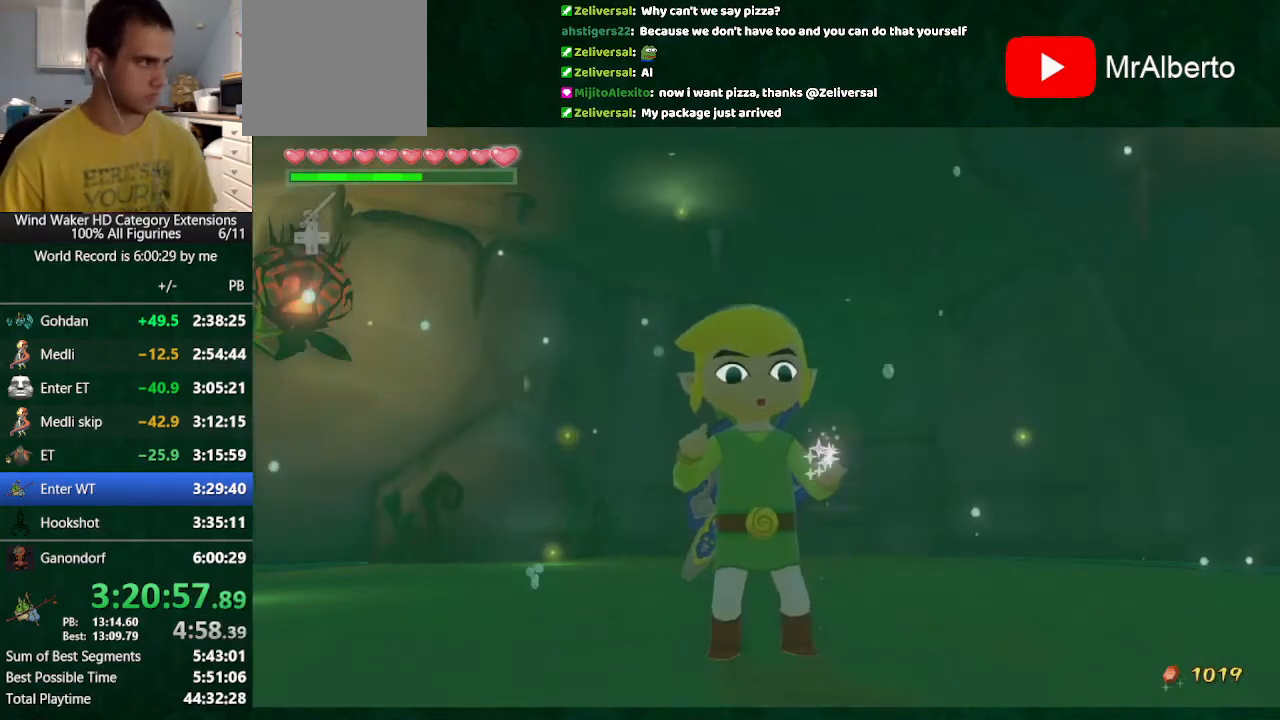
{"buttons": [], "left_stick": "center", "right_stick": "center", "button_events": []}
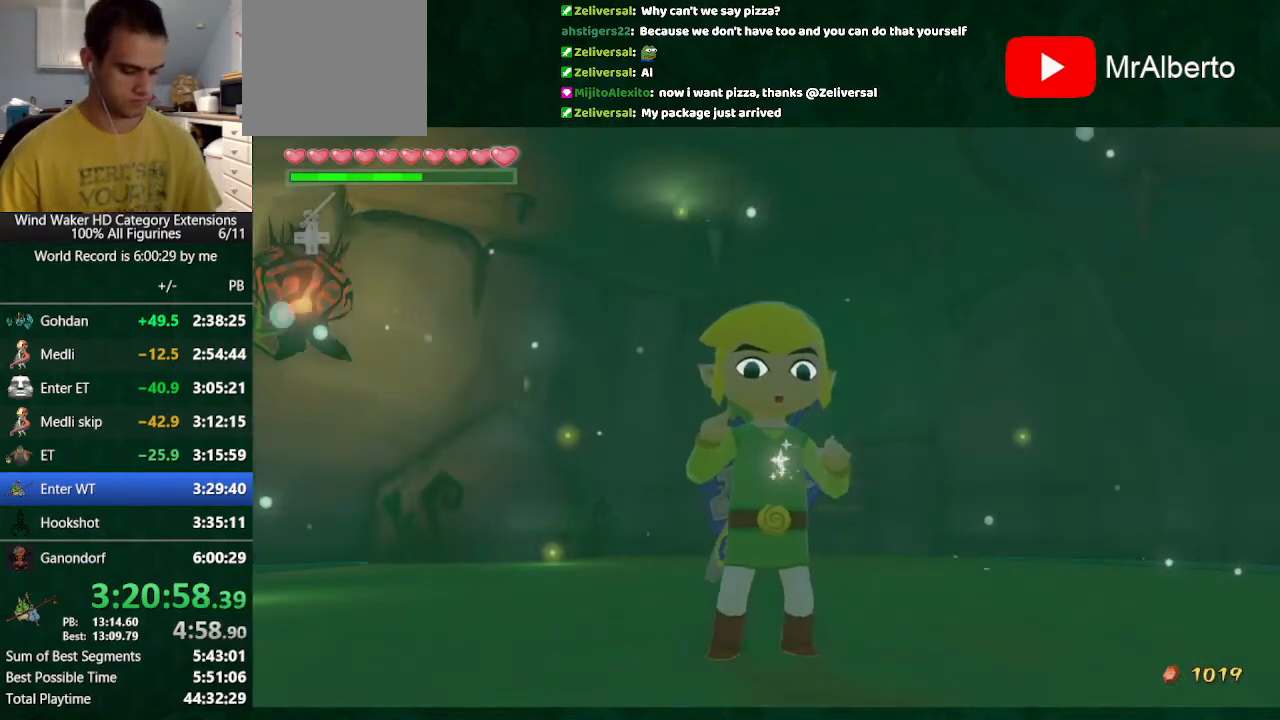
{"buttons": ["A", "B"], "left_stick": "center", "right_stick": "center", "button_events": [[133, "B", "down"], [333, "A", "down"], [400, "A", "up"], [500, "A", "down"]]}
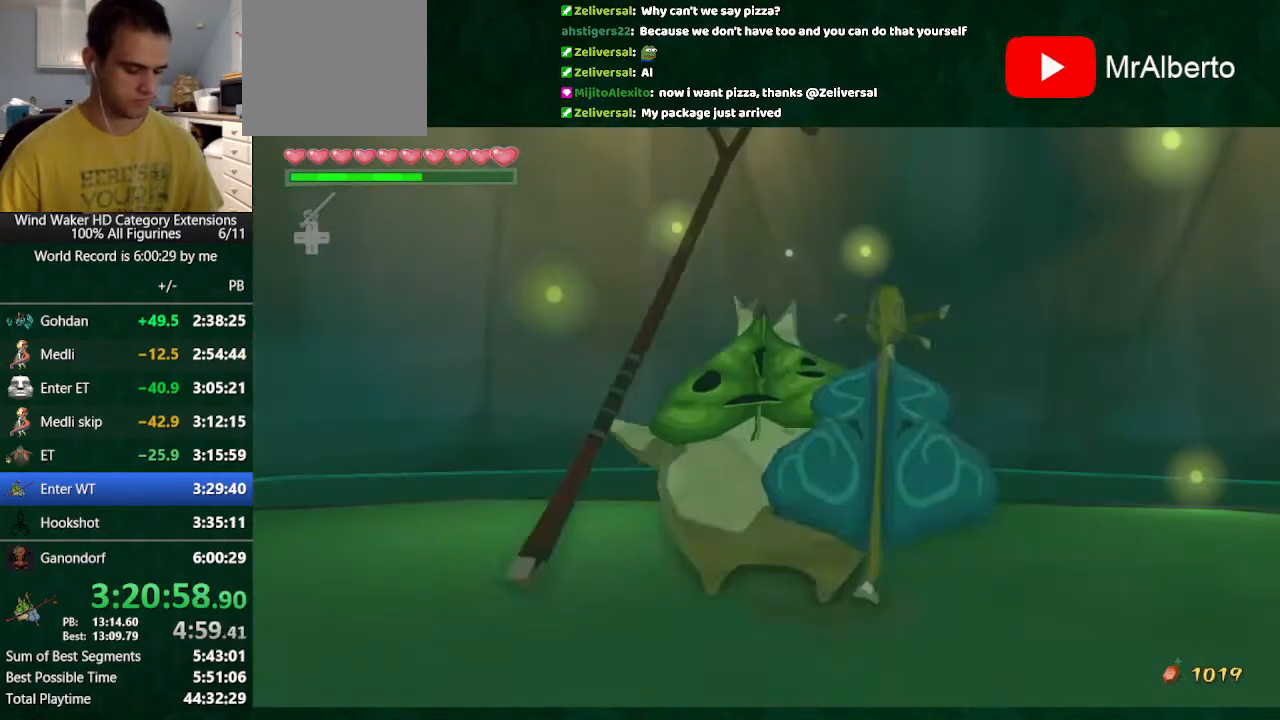
{"buttons": ["B"], "left_stick": "center", "right_stick": "center", "button_events": [[67, "A", "up"], [133, "A", "down"], [200, "A", "up"], [267, "A", "down"], [367, "A", "up"]]}
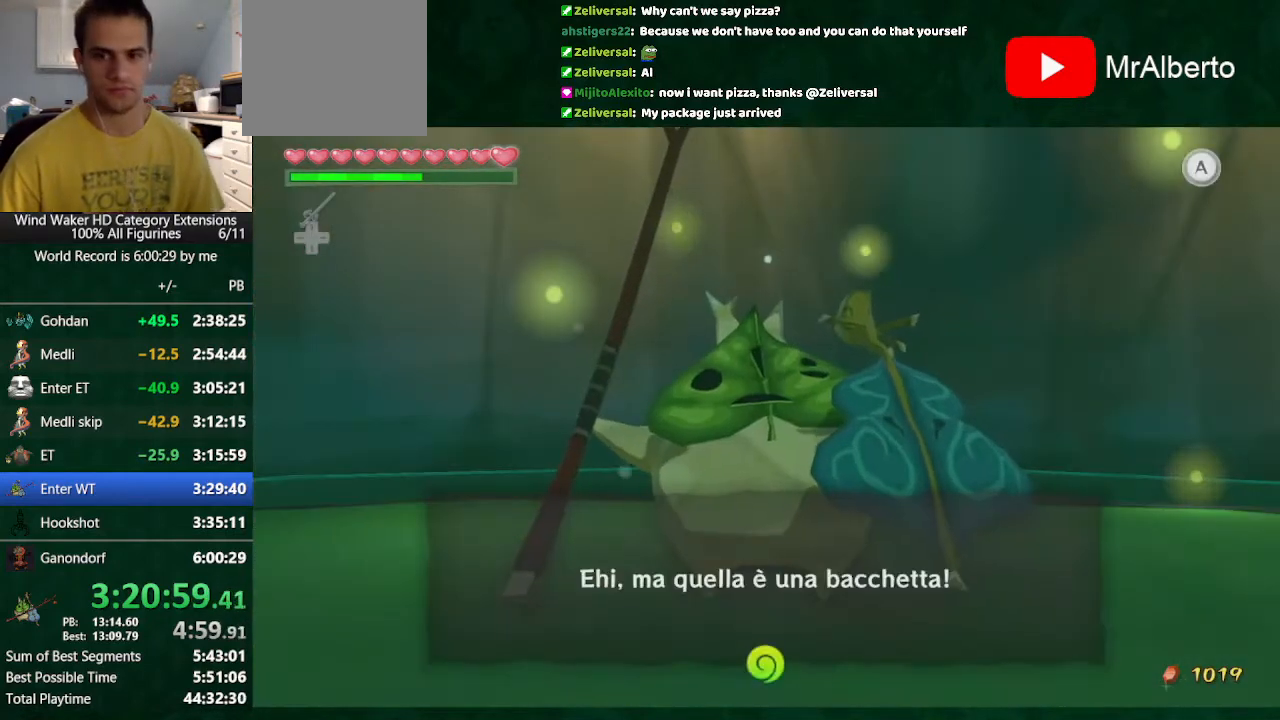
{"buttons": ["A", "B"], "left_stick": "center", "right_stick": "center", "button_events": [[33, "A", "down"], [133, "A", "up"], [200, "A", "down"], [400, "A", "up"], [500, "A", "down"]]}
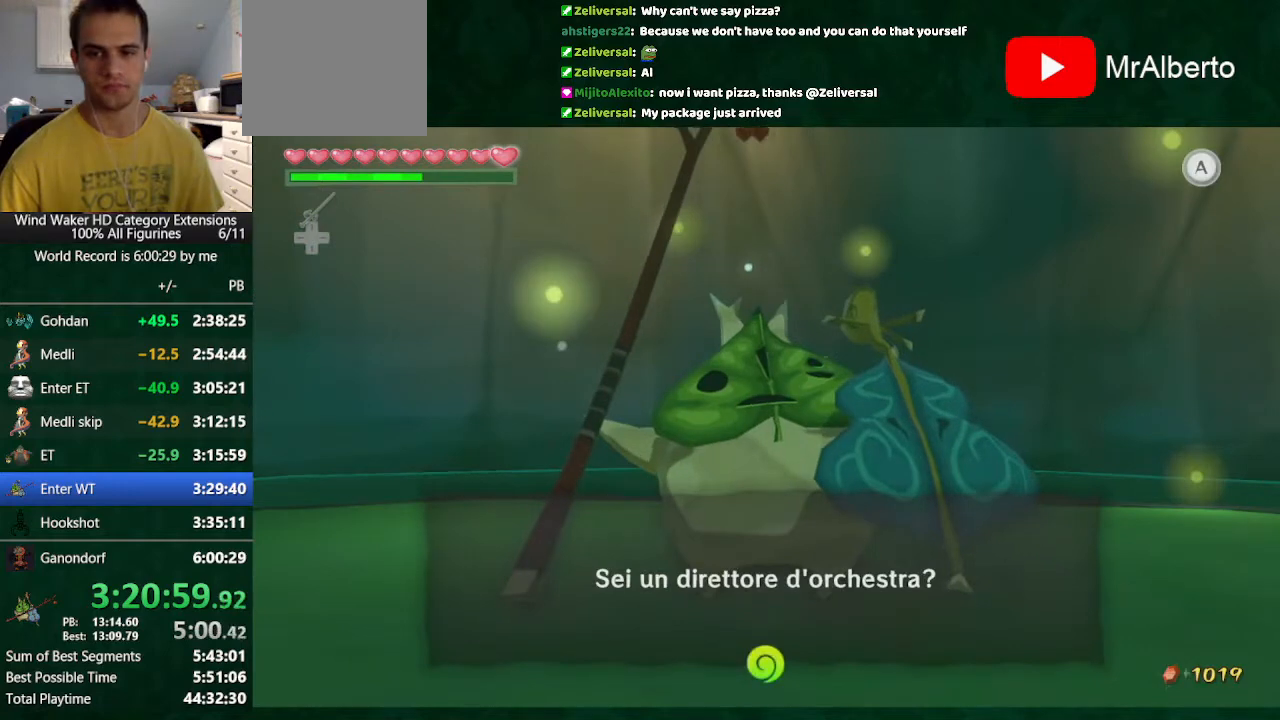
{"buttons": ["B"], "left_stick": "center", "right_stick": "center", "button_events": [[300, "A", "up"]]}
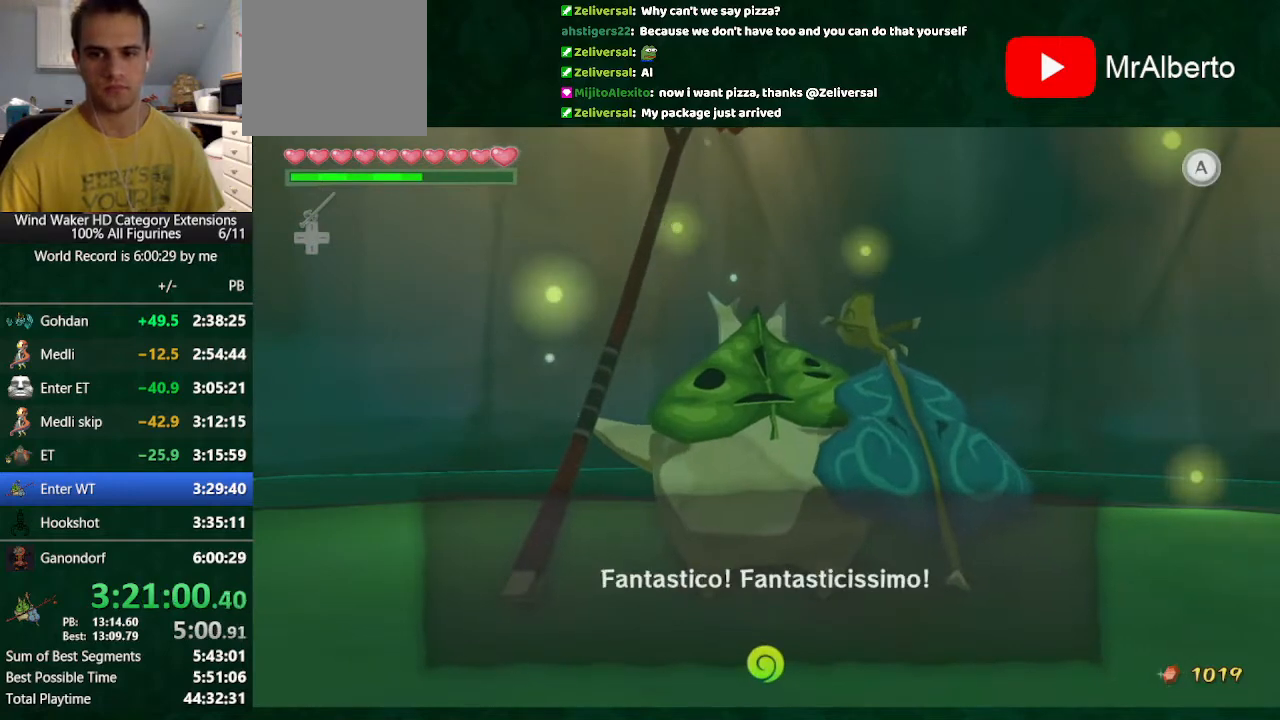
{"buttons": ["A", "B"], "left_stick": "center", "right_stick": "center"}
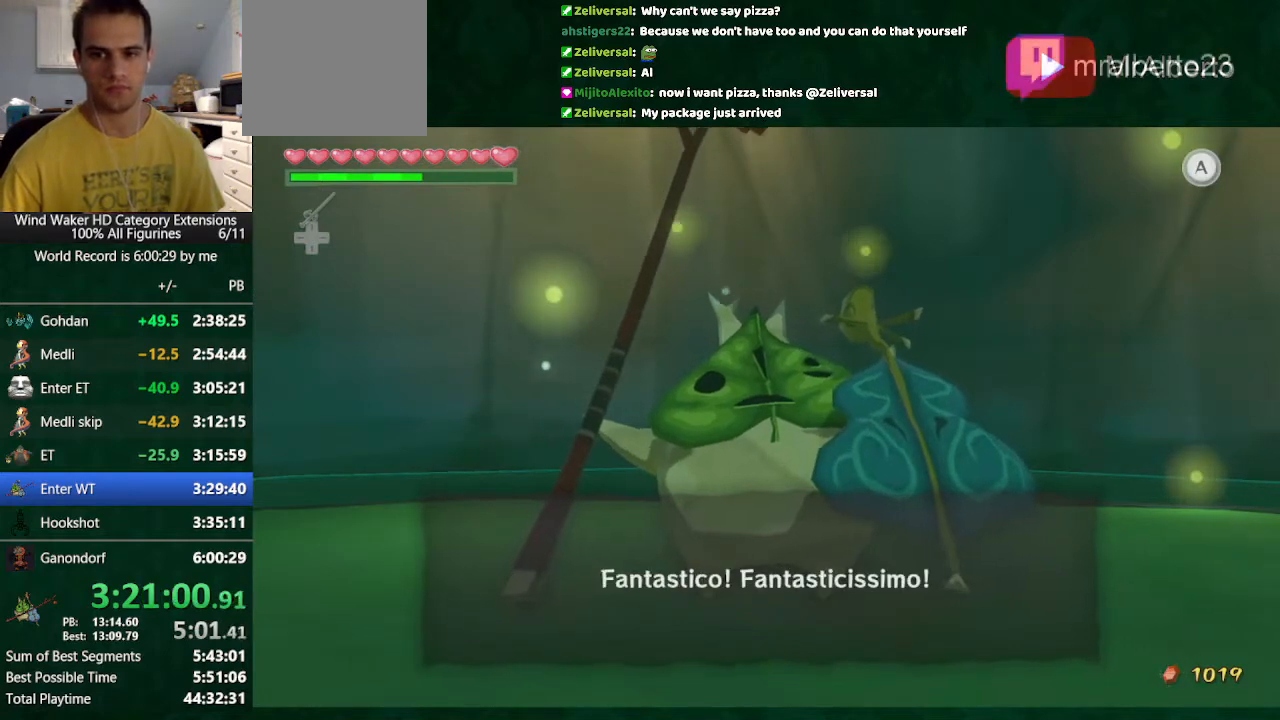
{"buttons": ["B"], "left_stick": "center", "right_stick": "center"}
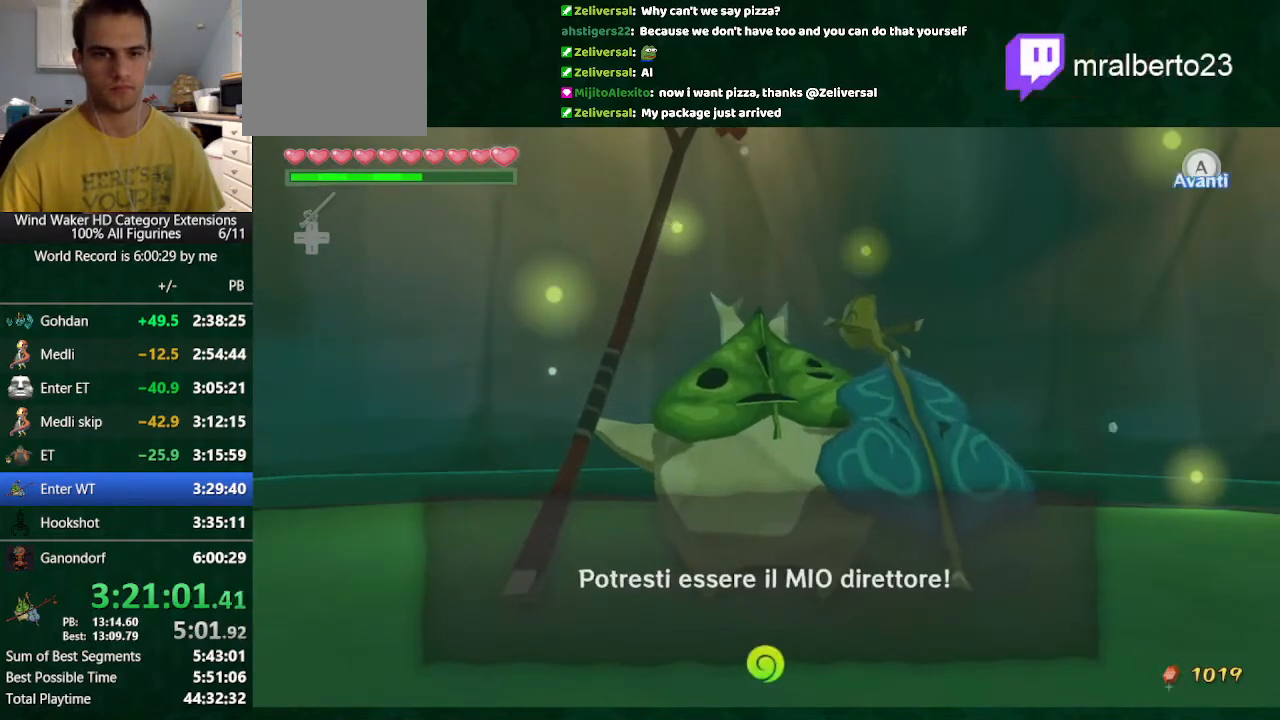
{"buttons": ["B"], "left_stick": "center", "right_stick": "center", "button_events": [[67, "A", "down"], [167, "A", "up"], [233, "A", "down"], [333, "A", "up"]]}
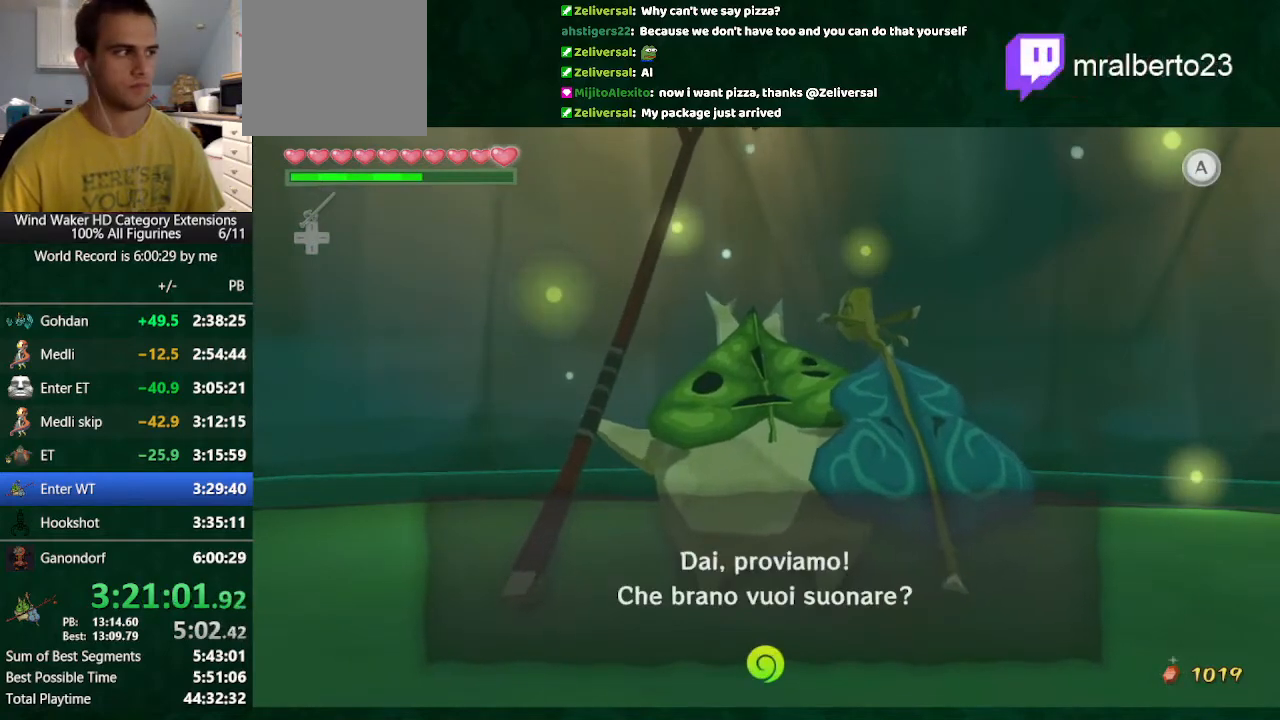
{"buttons": [], "left_stick": "center", "right_stick": "up", "button_events": [[33, "A", "down"], [100, "A", "up"], [133, "B", "up"]]}
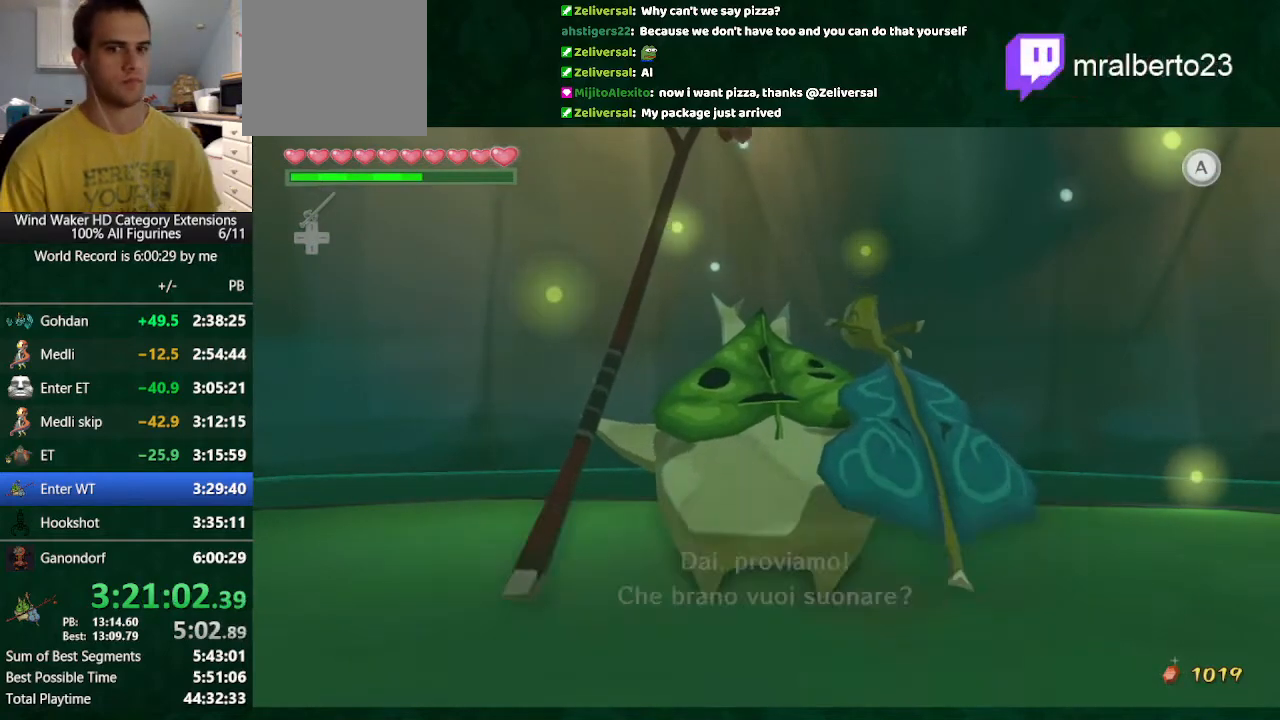
{"buttons": [], "left_stick": "right", "right_stick": "up", "button_events": []}
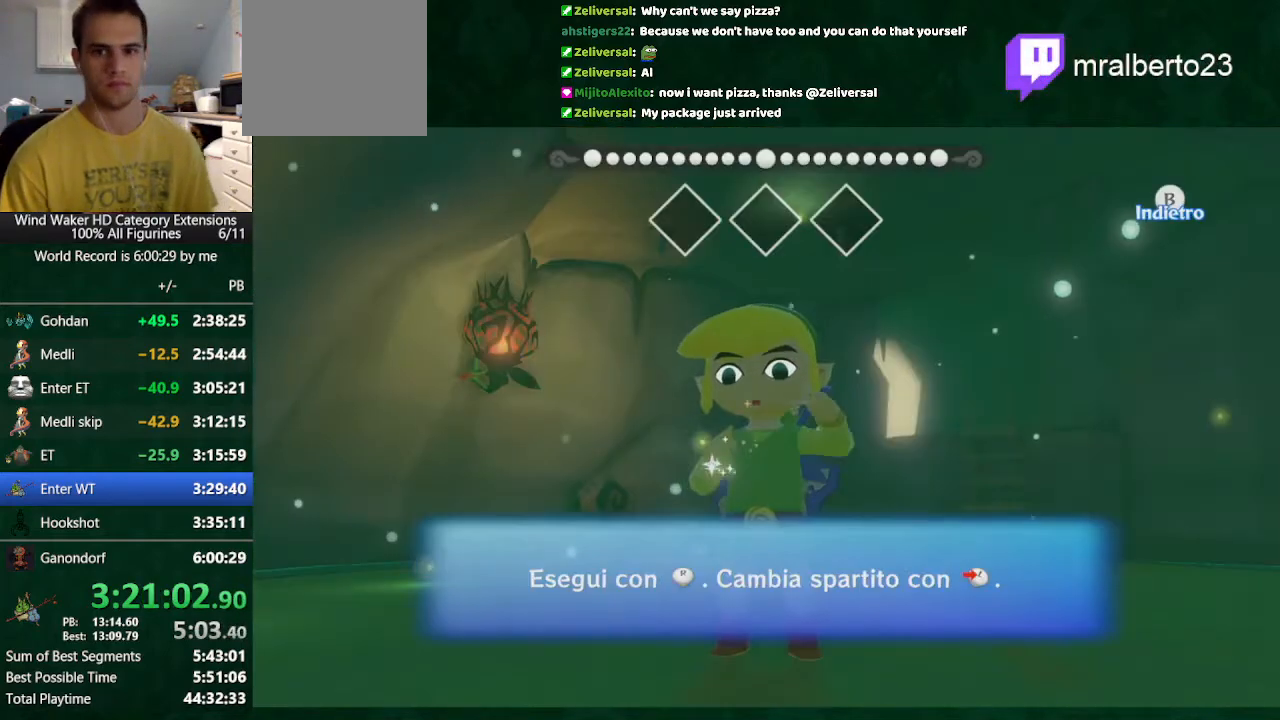
{"buttons": [], "left_stick": "right", "right_stick": "up", "button_events": []}
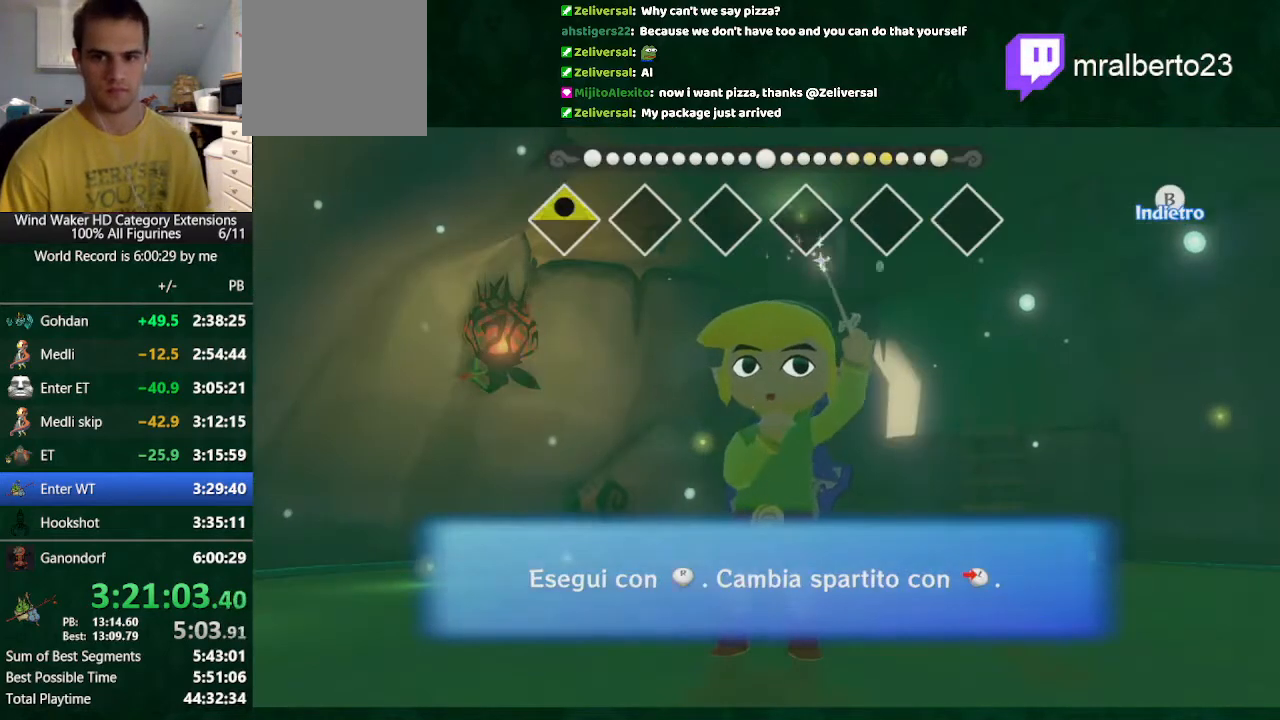
{"buttons": [], "left_stick": "right", "right_stick": "center", "button_events": []}
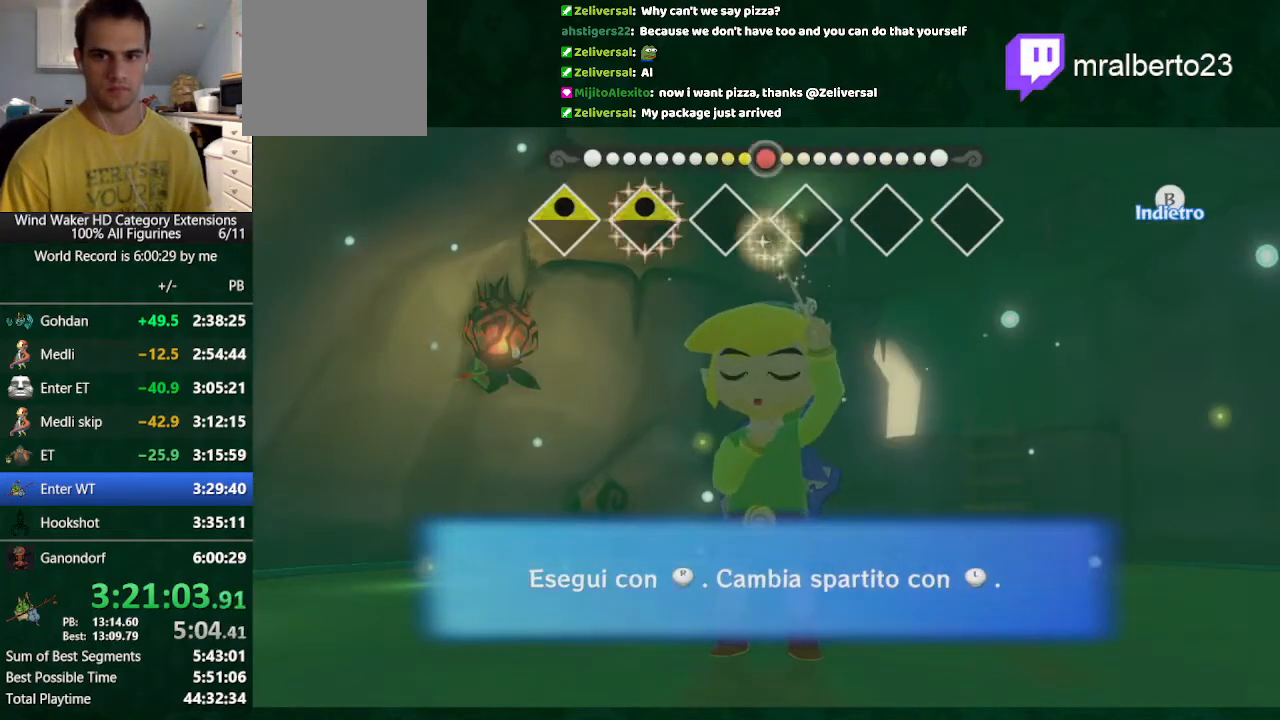
{"buttons": [], "left_stick": "right", "right_stick": "down", "button_events": []}
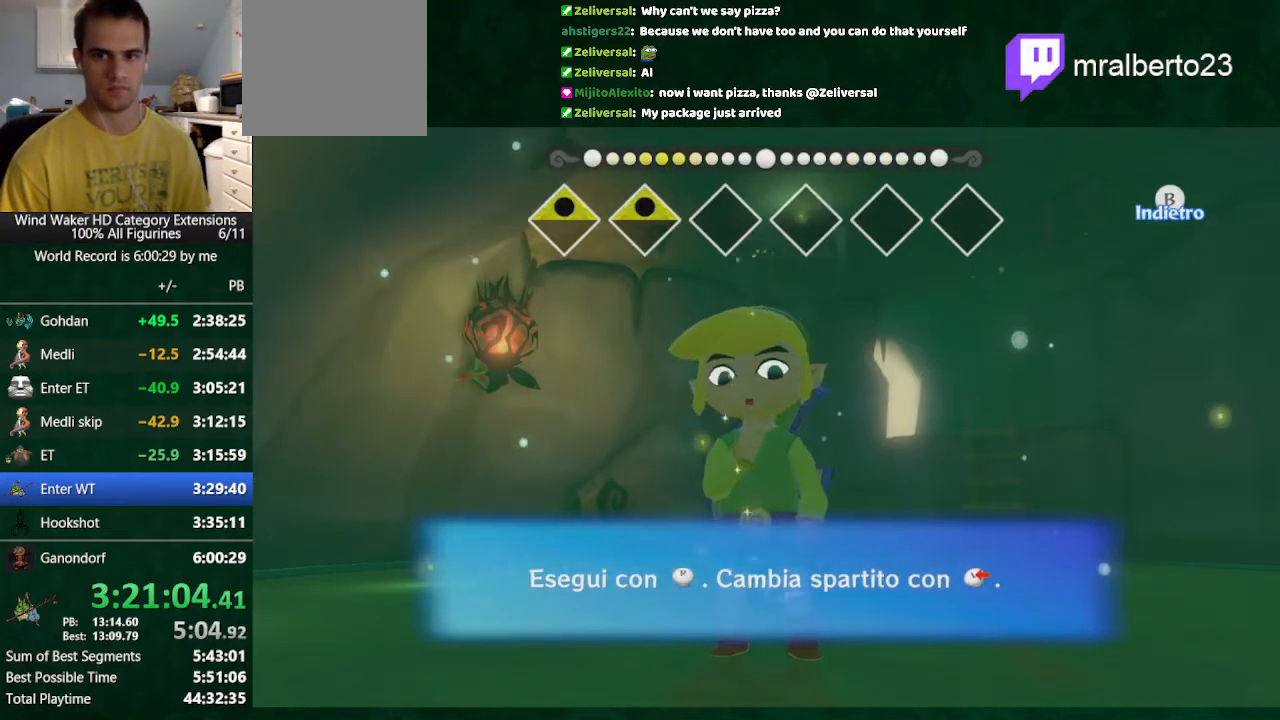
{"buttons": [], "left_stick": "right", "right_stick": "right", "button_events": []}
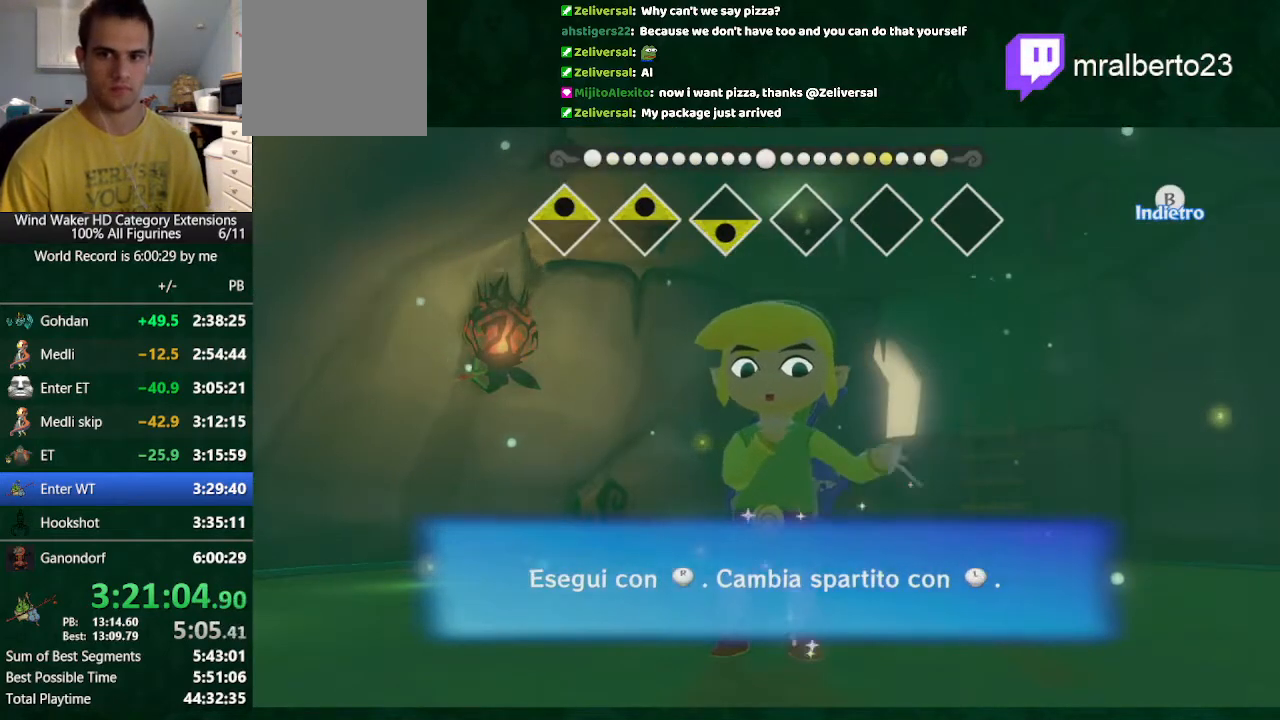
{"buttons": [], "left_stick": "right", "right_stick": "left", "button_events": []}
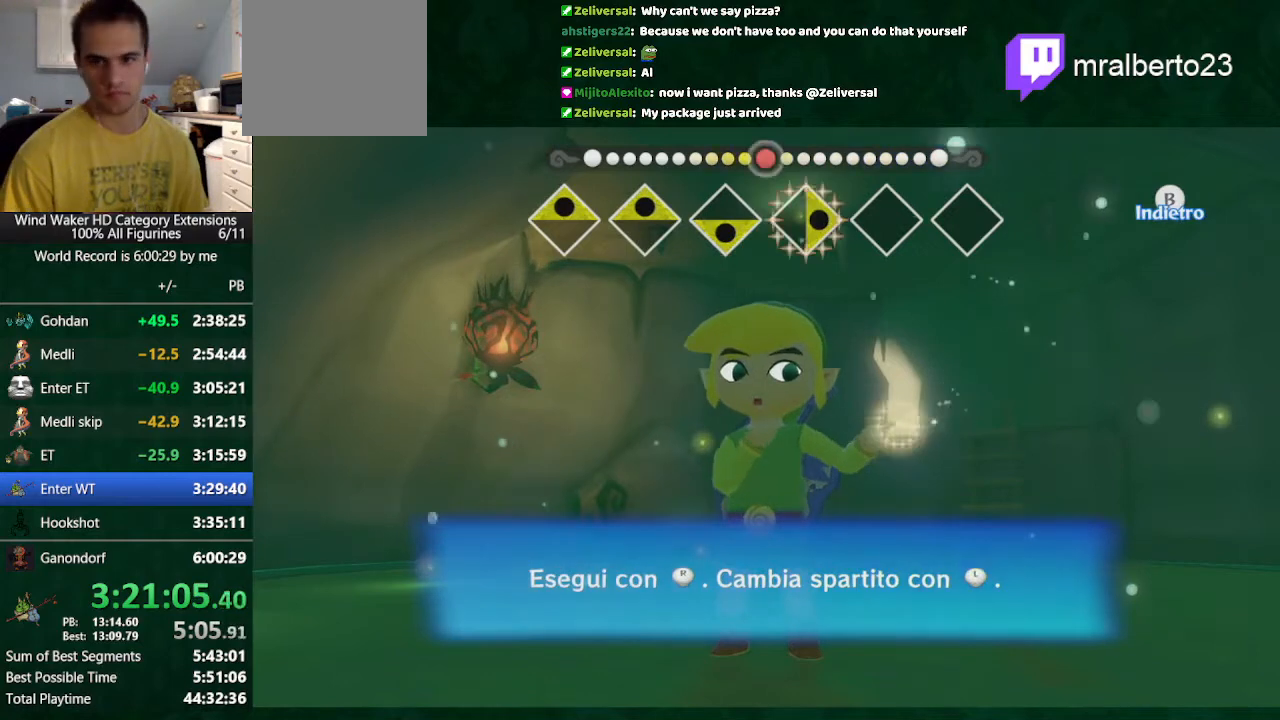
{"buttons": [], "left_stick": "right", "right_stick": "left", "button_events": []}
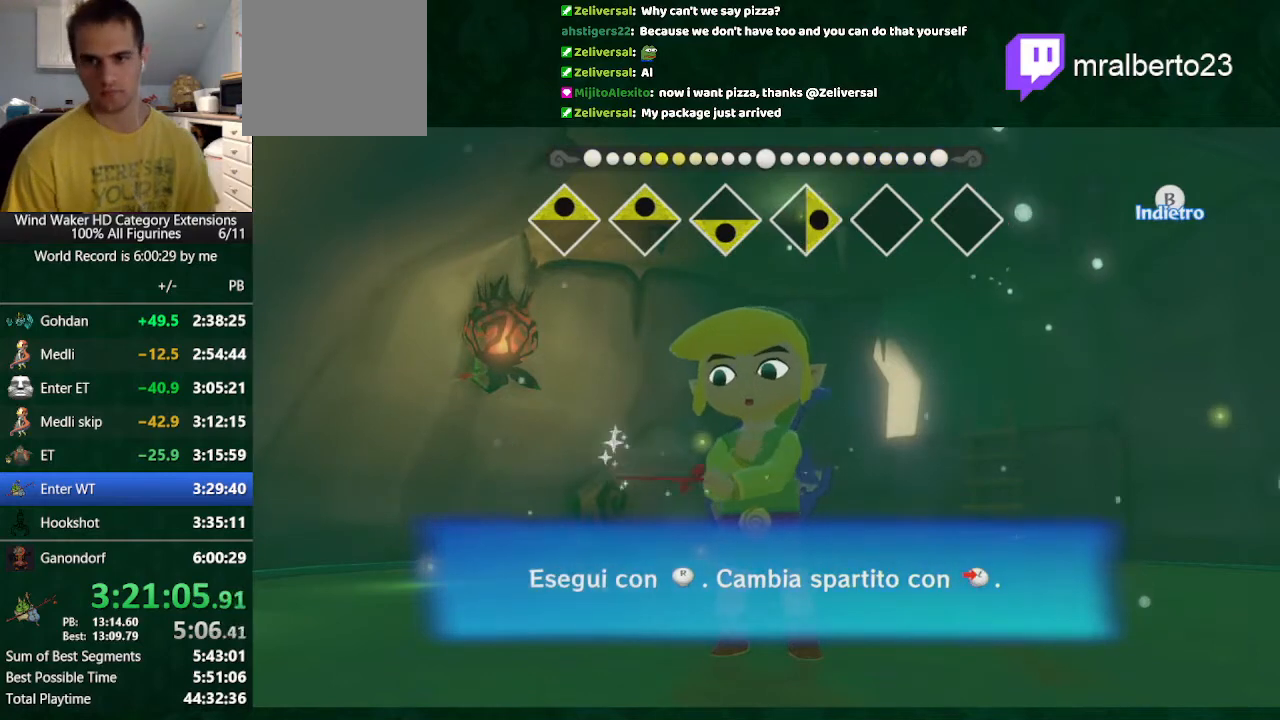
{"buttons": [], "left_stick": "right", "right_stick": "right", "button_events": []}
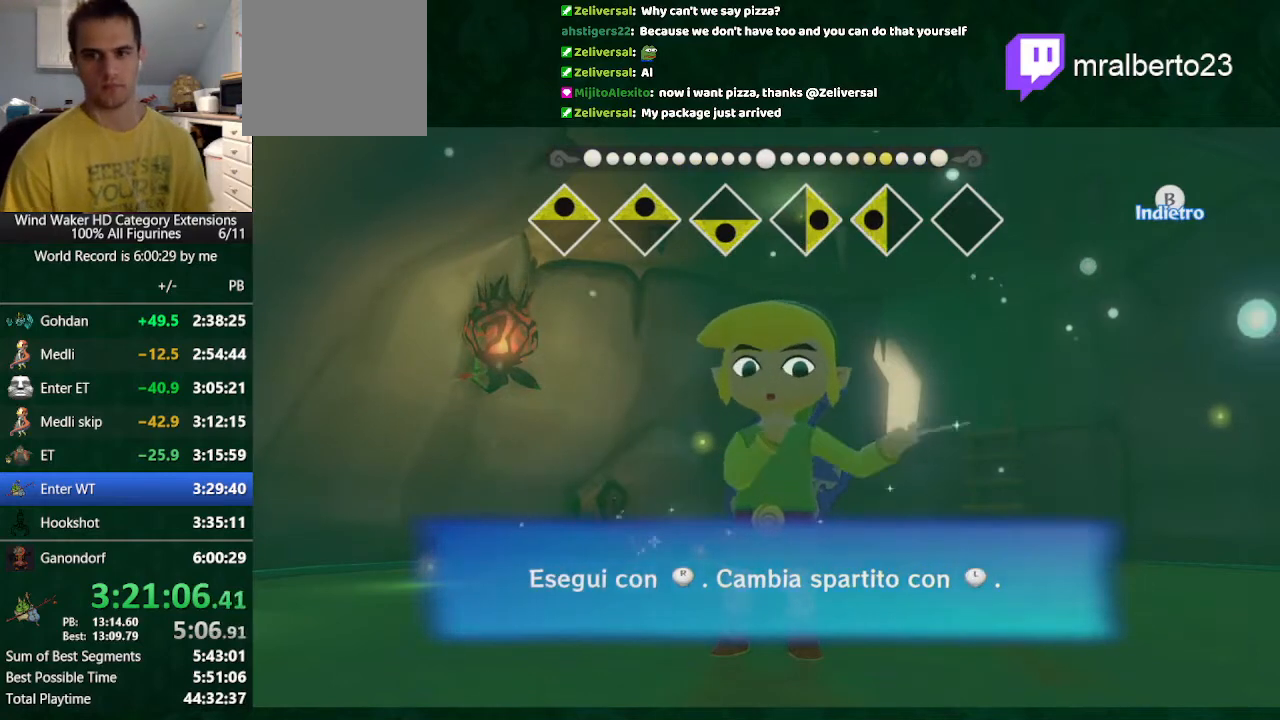
{"buttons": [], "left_stick": "right", "right_stick": "right", "button_events": []}
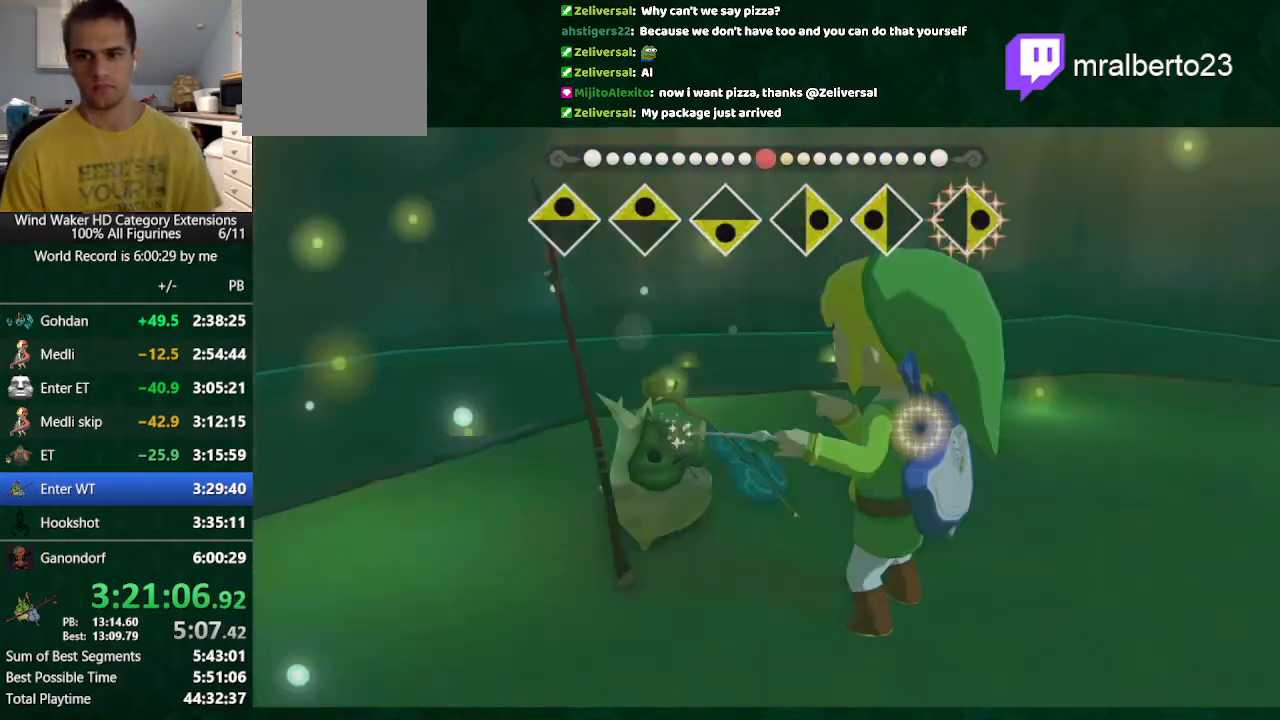
{"buttons": [], "left_stick": "center", "right_stick": "center", "button_events": []}
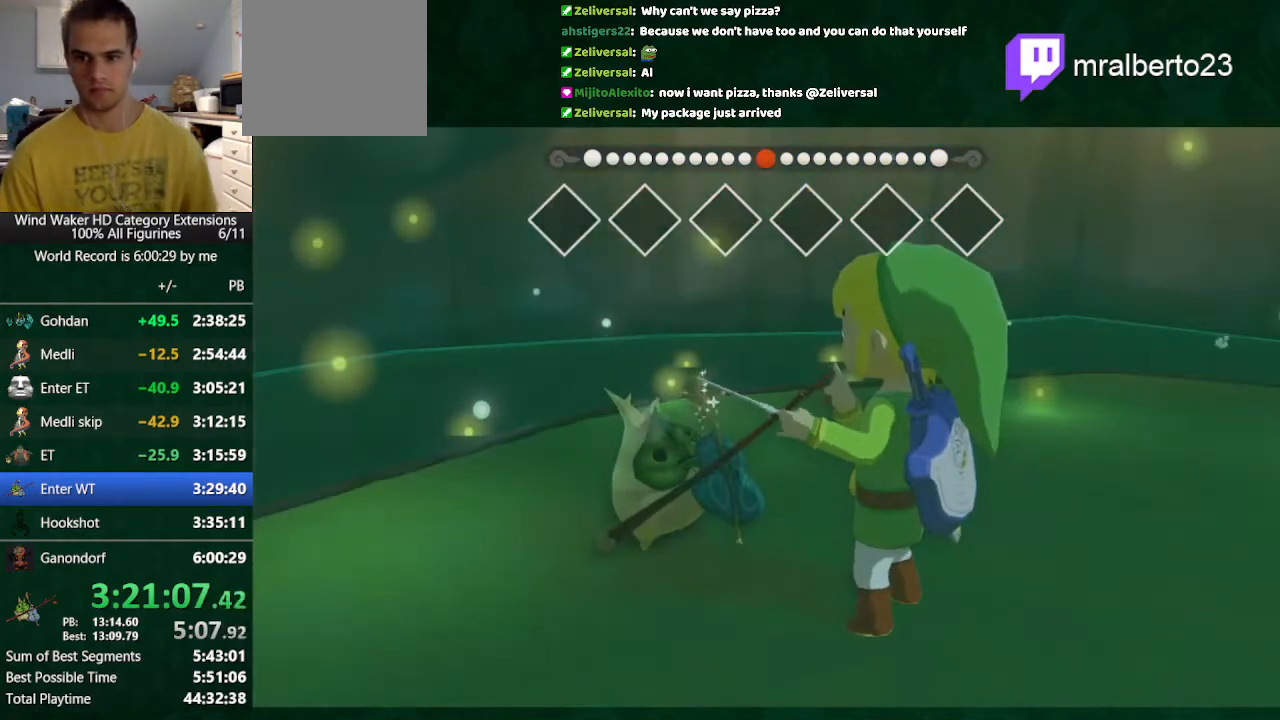
{"buttons": [], "left_stick": "center", "right_stick": "center", "button_events": []}
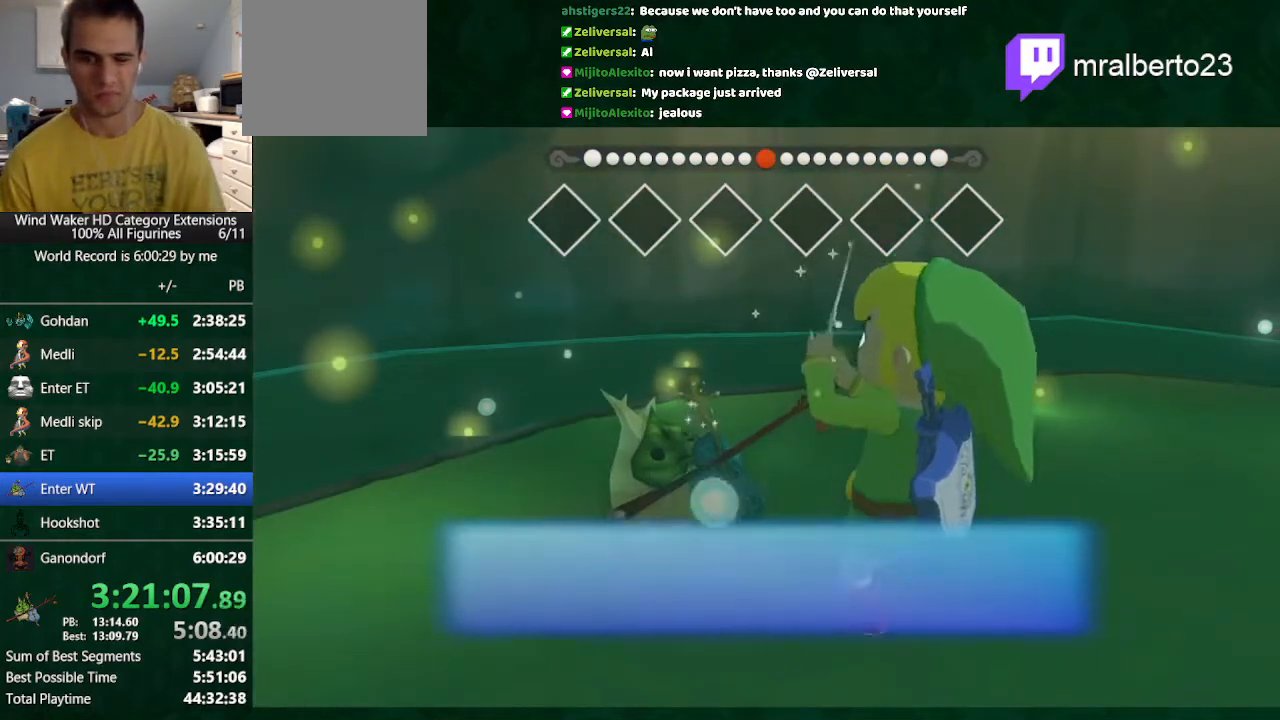
{"buttons": [], "left_stick": "center", "right_stick": "center", "button_events": []}
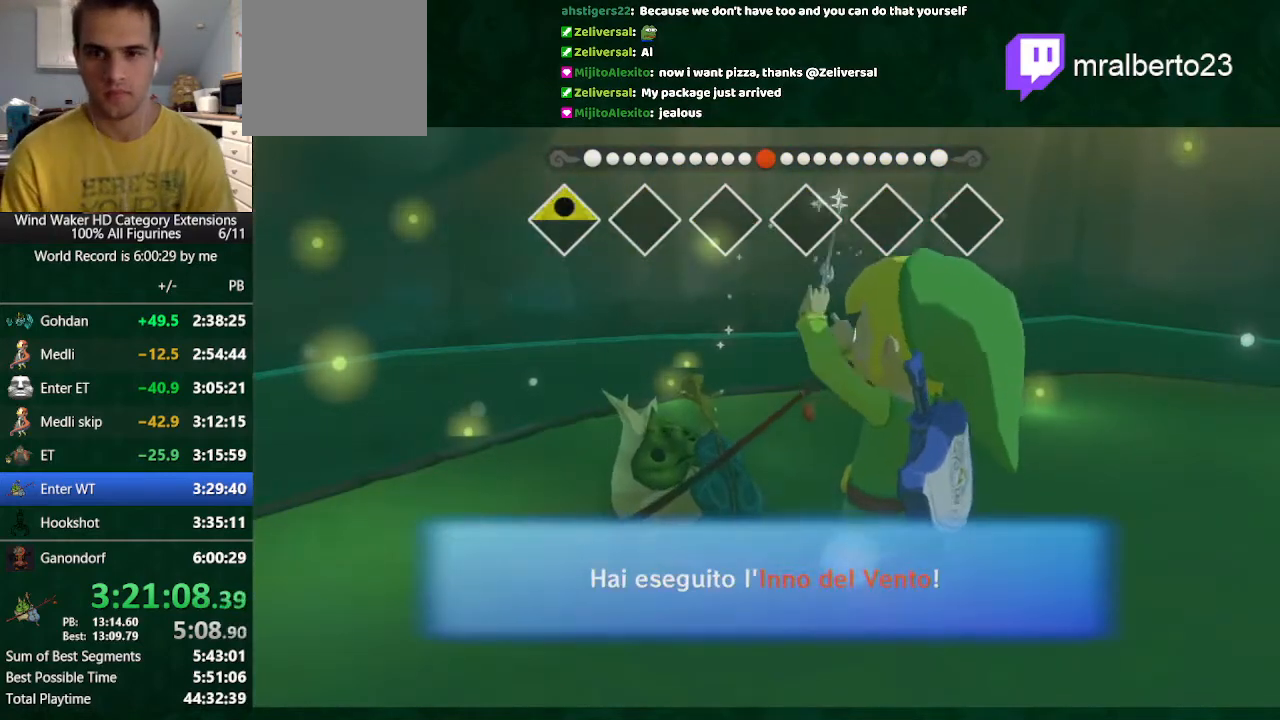
{"buttons": ["A", "B"], "left_stick": "center", "right_stick": "center"}